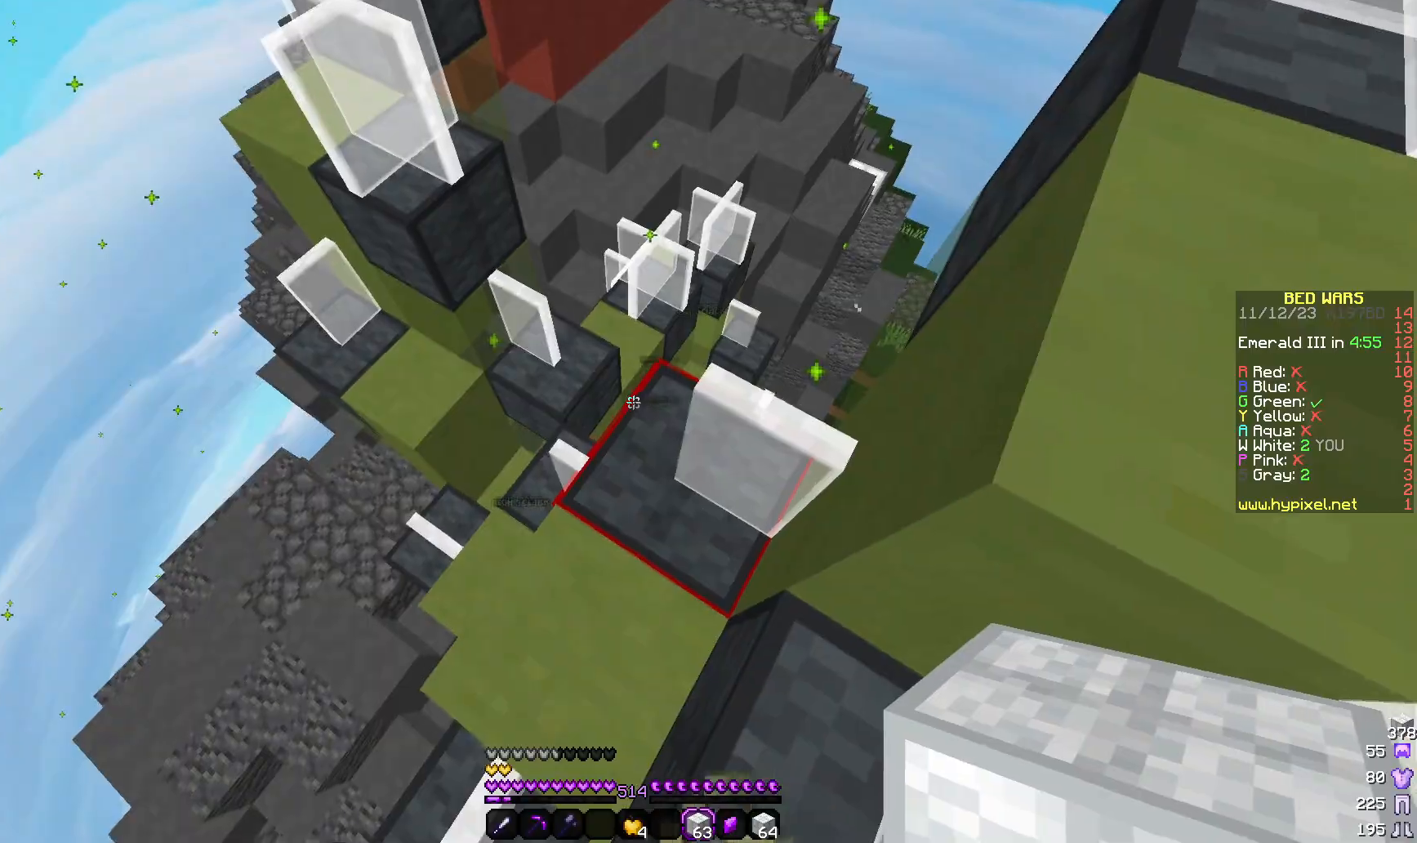
Gameplay with keyboard and mouse; each line is a JSON object with the keys and mouse buttons held at the frame after it. "events" lists presses ("down") and releases ("up") of "a", "d", "s", "w", "mouse_left" and "mouse_right" between this image and that frame as [ms after this image, input, new state], when the widget could be followed in between. "mouse_left", "mouse_right" = the "left", "right" buttons of the "mouse" list. No other keys are recorded. Fast repeated clicks can show as one long hold. Mouse movement is not recorded.
{"keys": ["w"], "mouse": [], "events": [[117, "a", "up"]]}
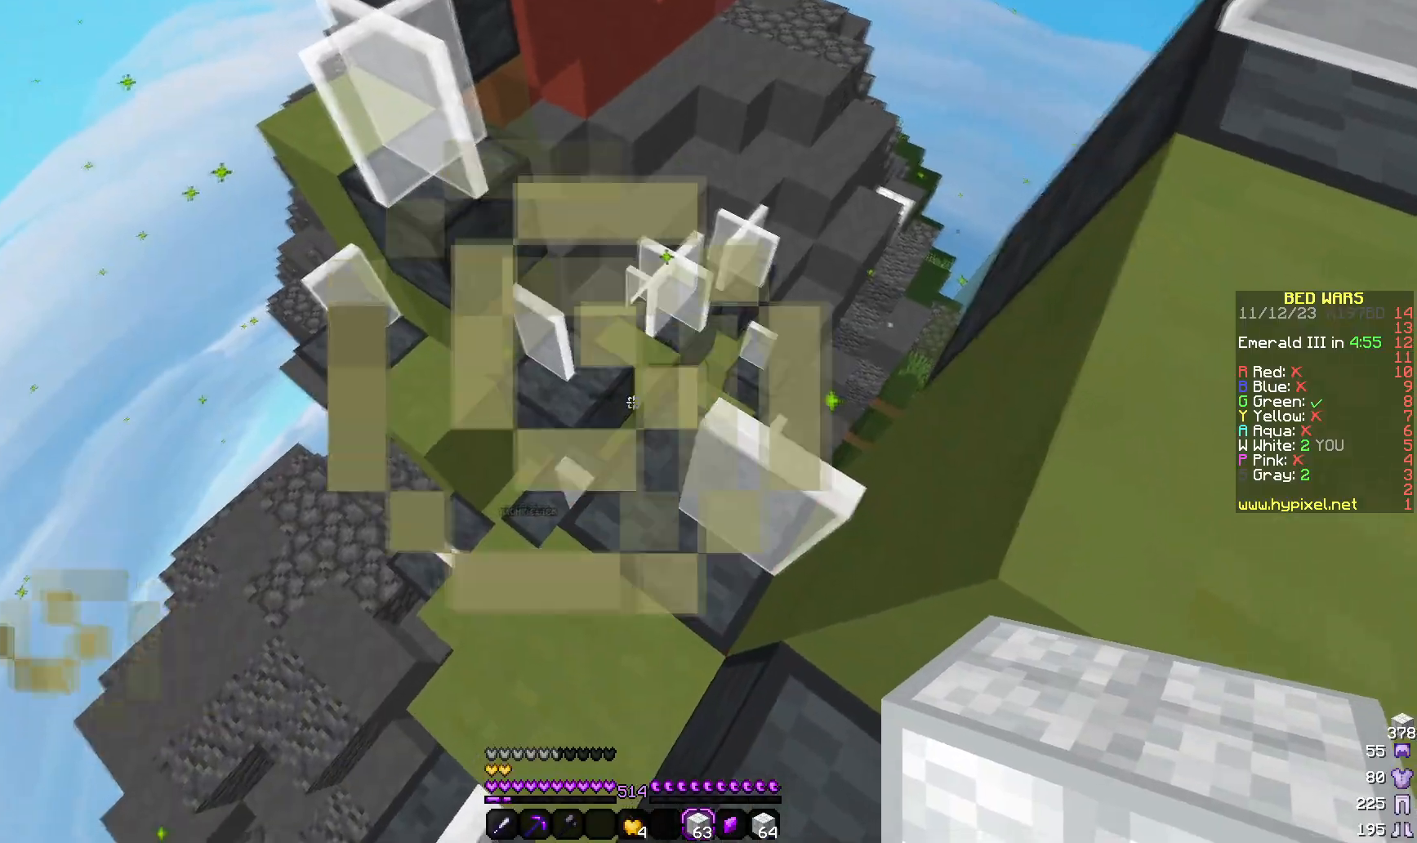
{"keys": ["w"], "mouse": [], "events": [[100, "a", "down"], [483, "a", "up"]]}
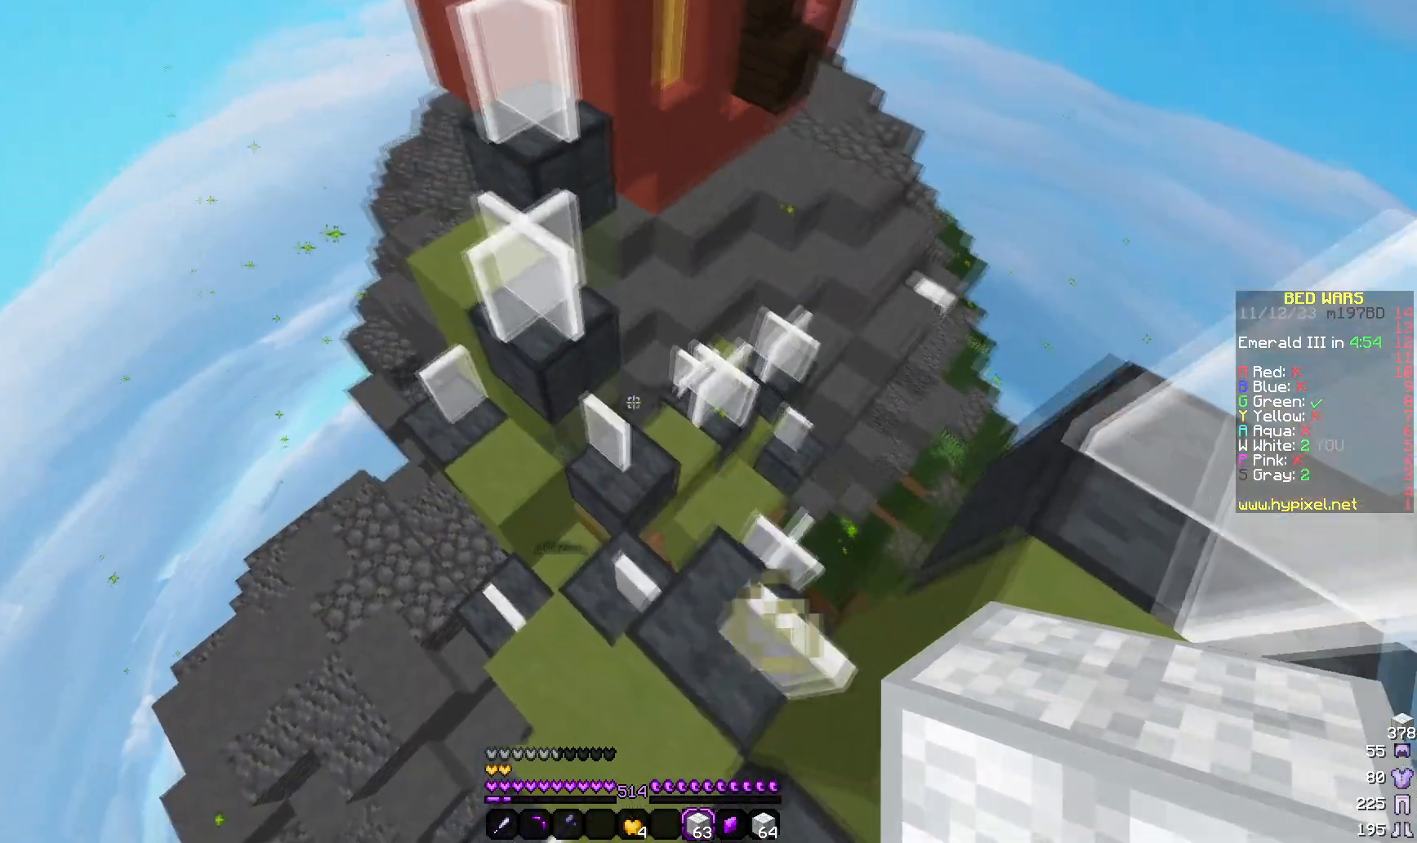
{"keys": ["s"], "mouse": ["right"], "events": [[350, "mouse_right", "down"], [400, "w", "up"], [500, "s", "down"]]}
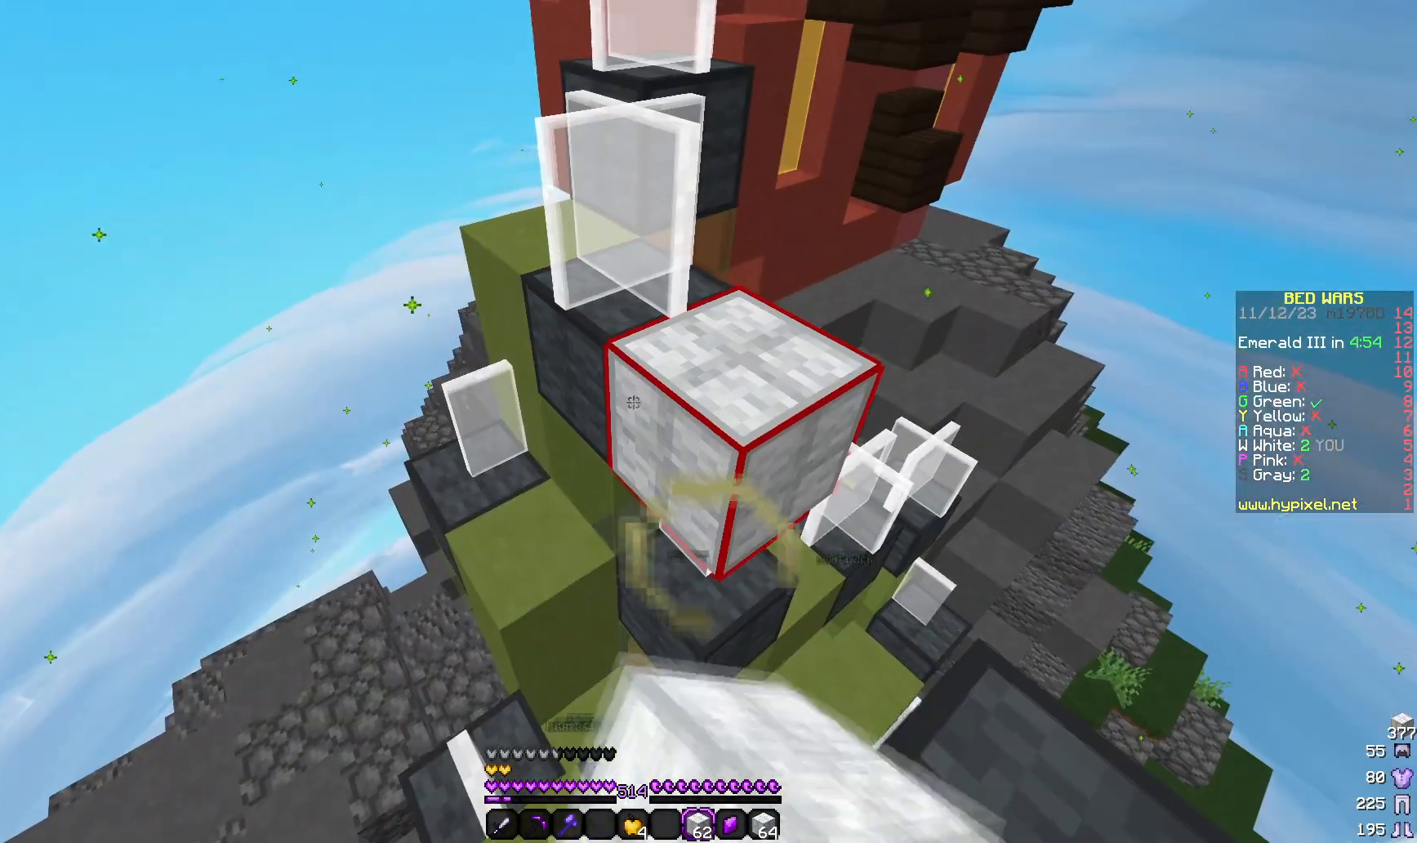
{"keys": ["w"], "mouse": [], "events": [[17, "mouse_right", "up"], [67, "mouse_right", "down"], [167, "mouse_right", "up"], [267, "s", "up"], [417, "w", "down"]]}
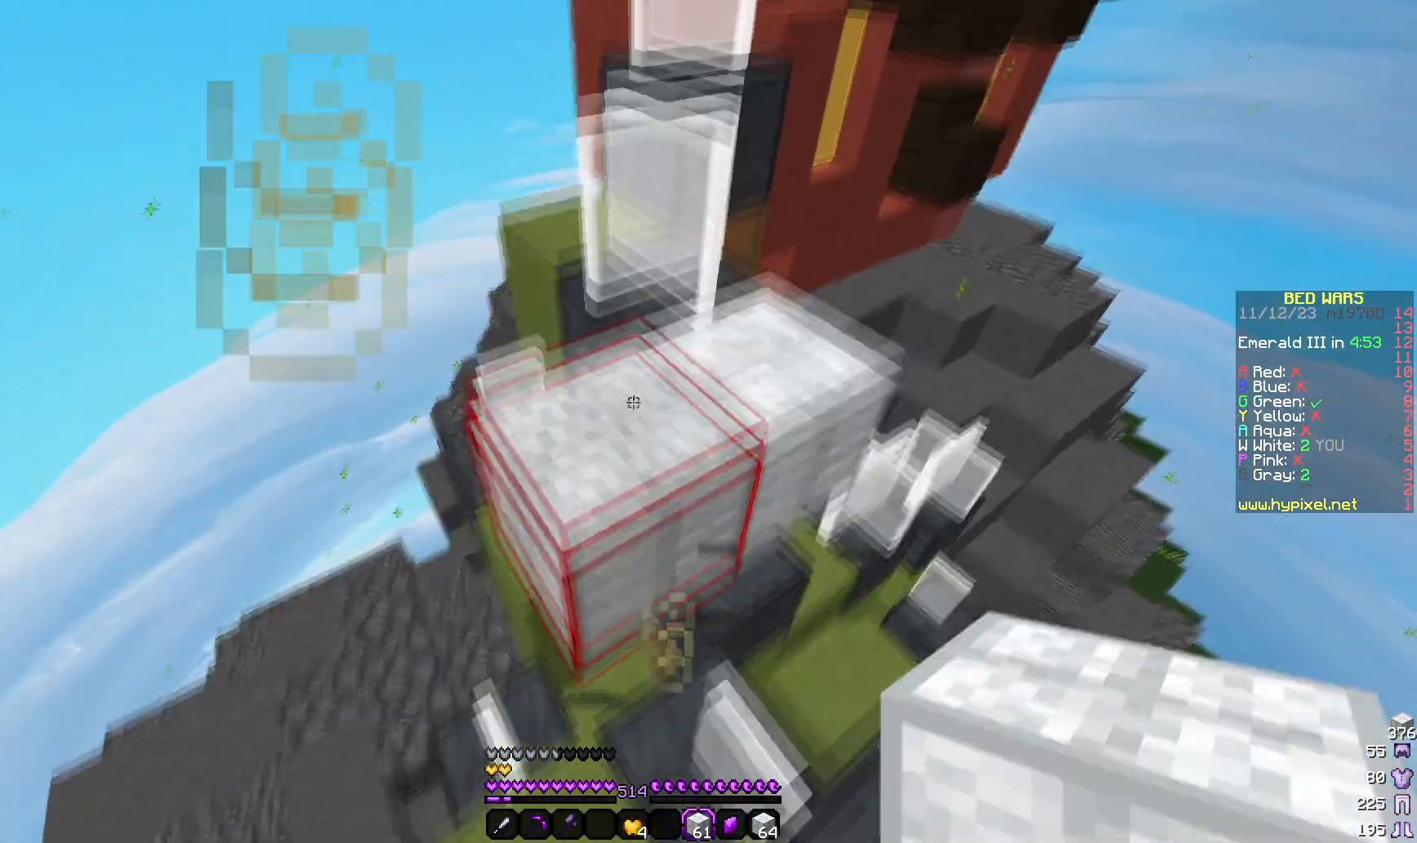
{"keys": [], "mouse": [], "events": [[250, "w", "up"]]}
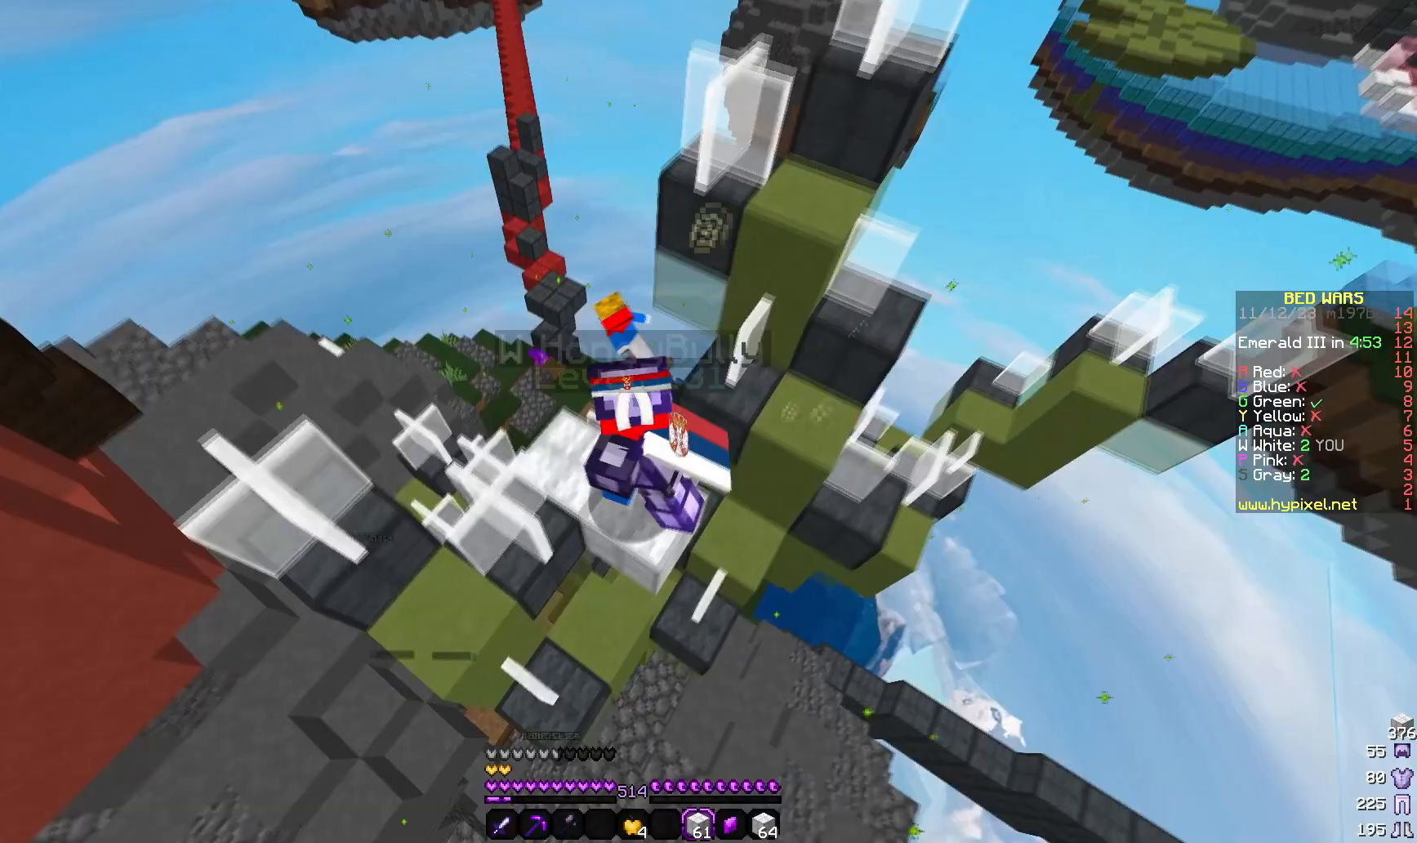
{"keys": ["a"], "mouse": [], "events": [[483, "a", "down"]]}
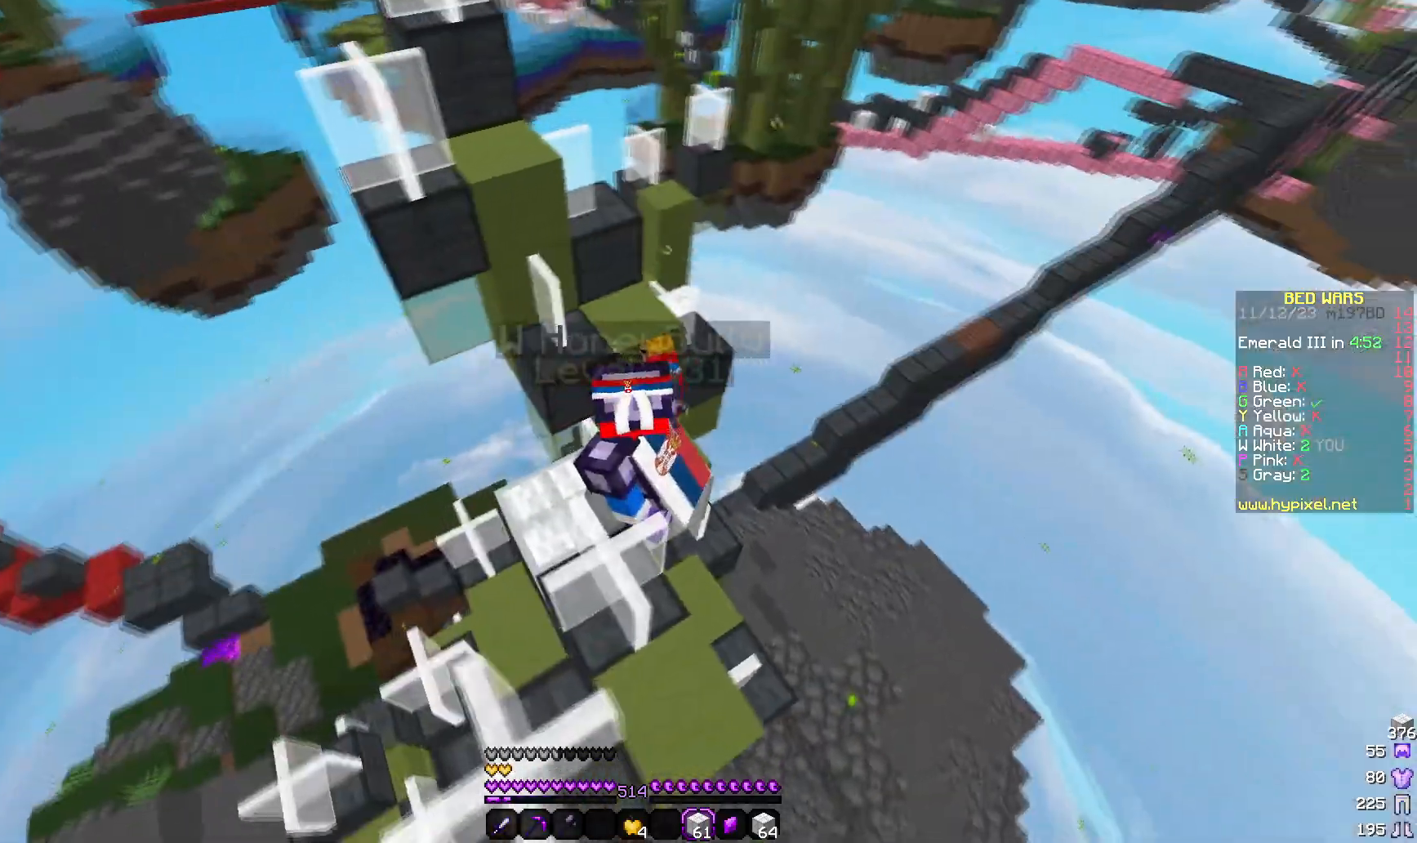
{"keys": [], "mouse": [], "events": [[83, "w", "down"], [183, "w", "up"], [300, "a", "up"]]}
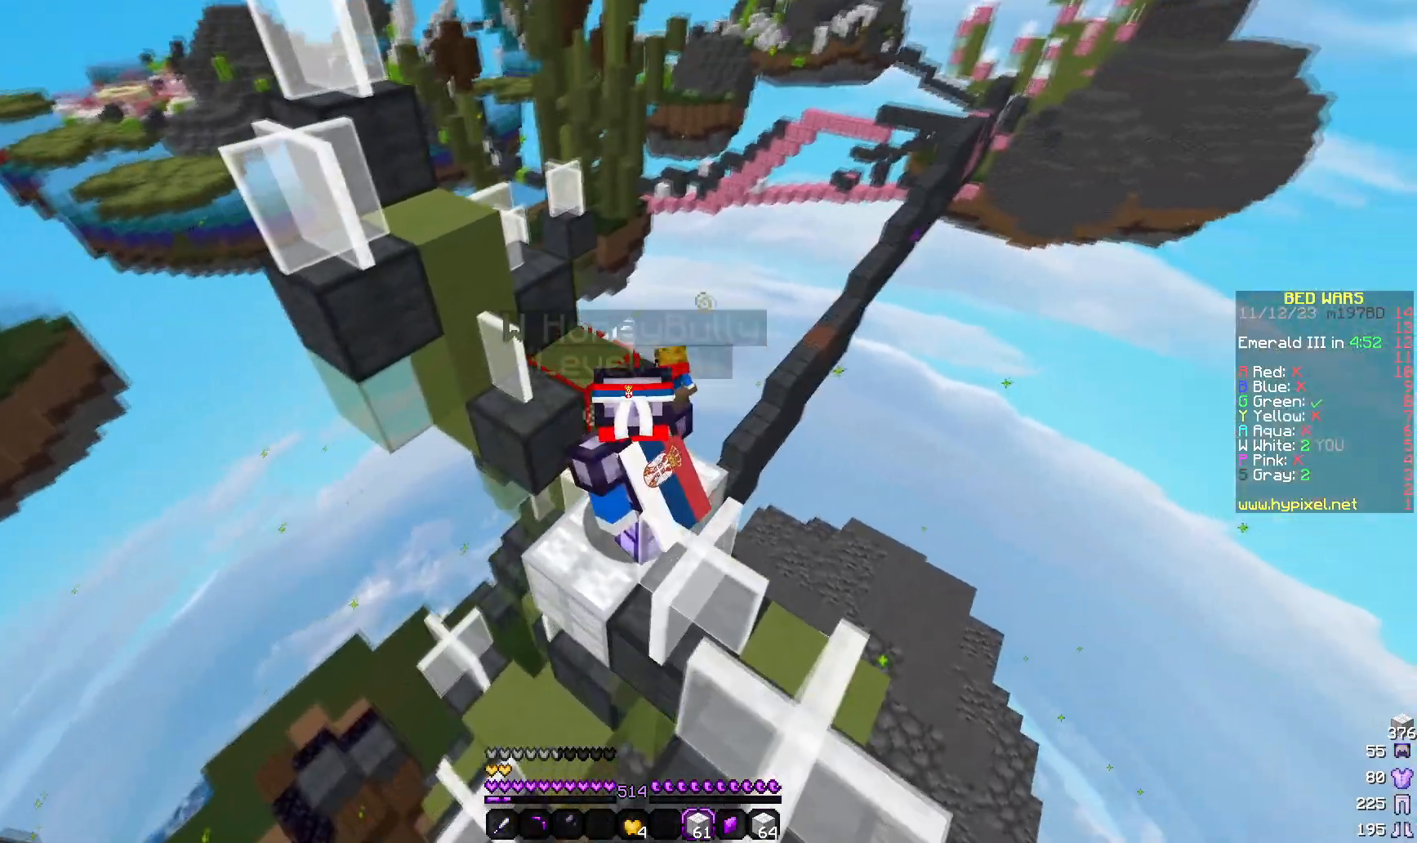
{"keys": [], "mouse": [], "events": []}
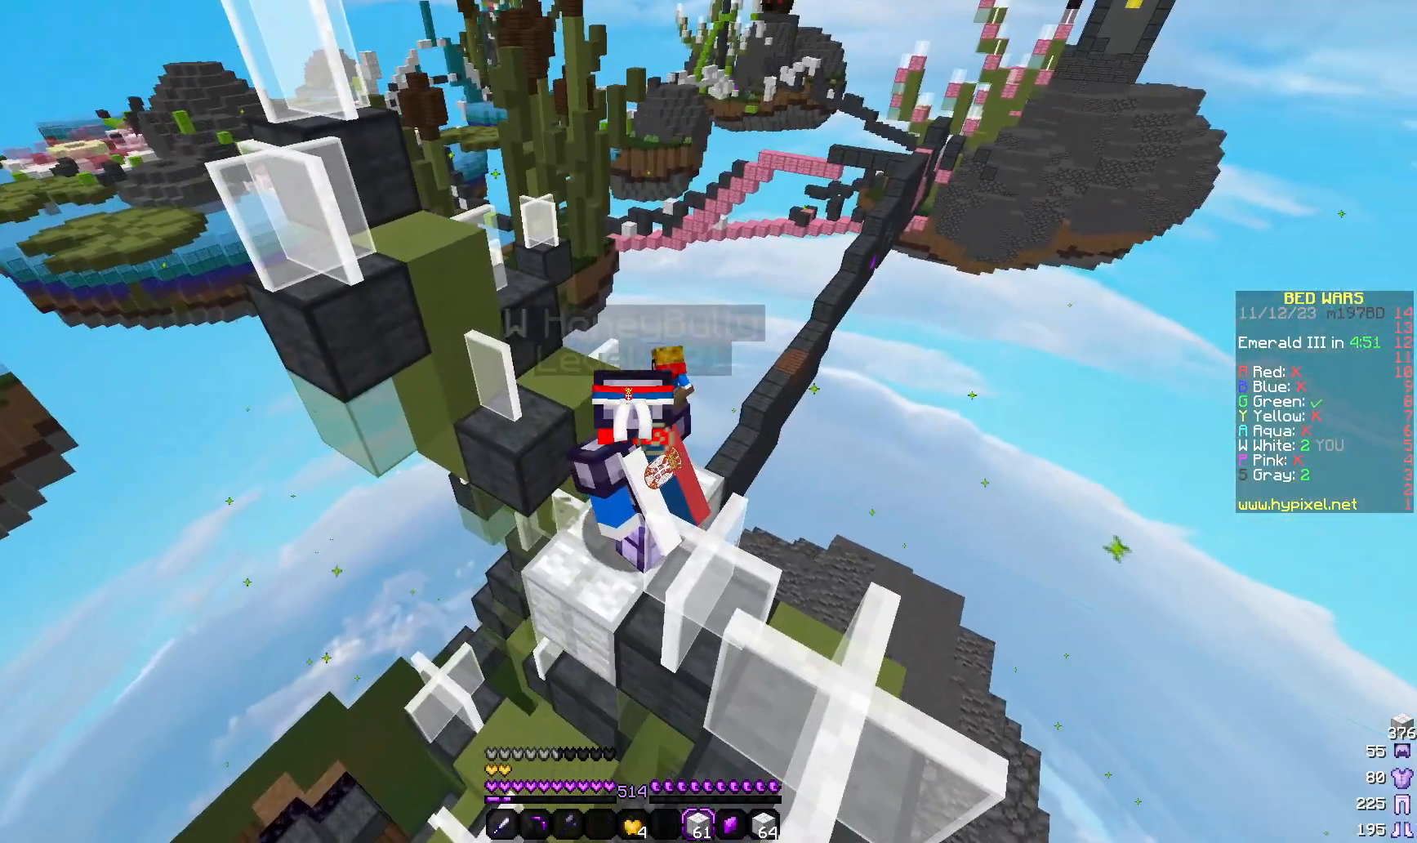
{"keys": [], "mouse": [], "events": []}
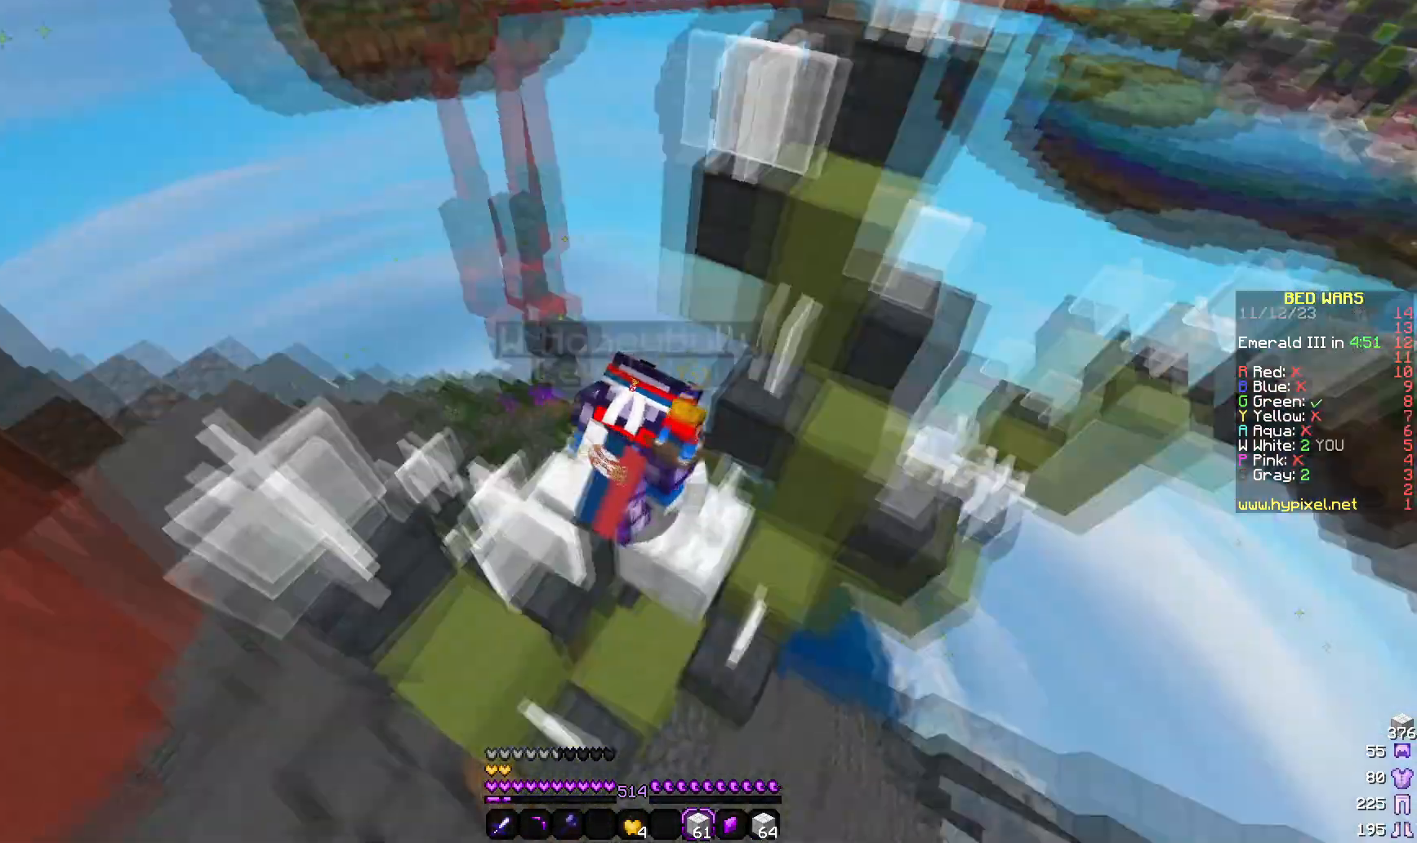
{"keys": [], "mouse": [], "events": []}
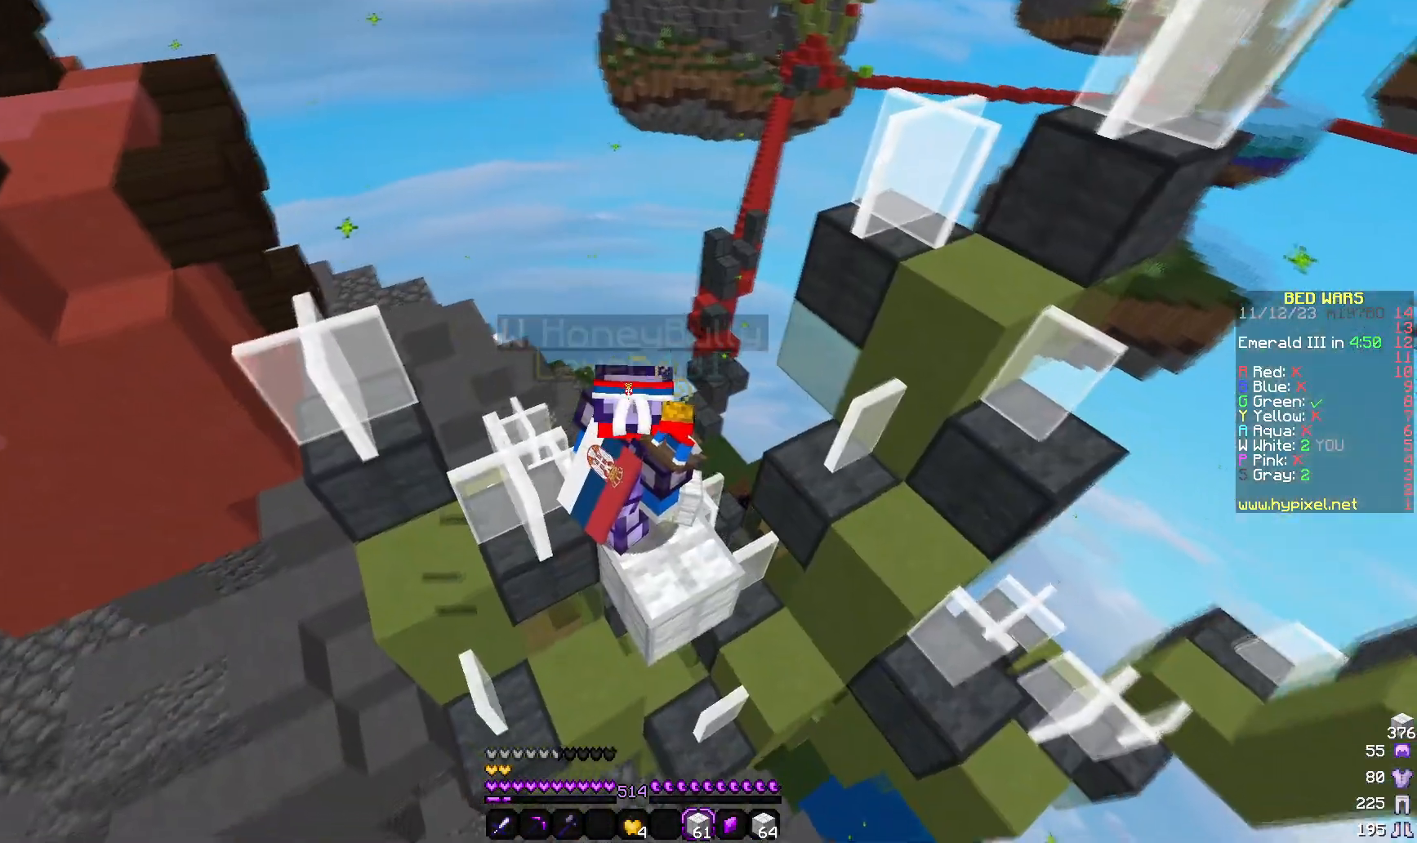
{"keys": ["d"], "mouse": []}
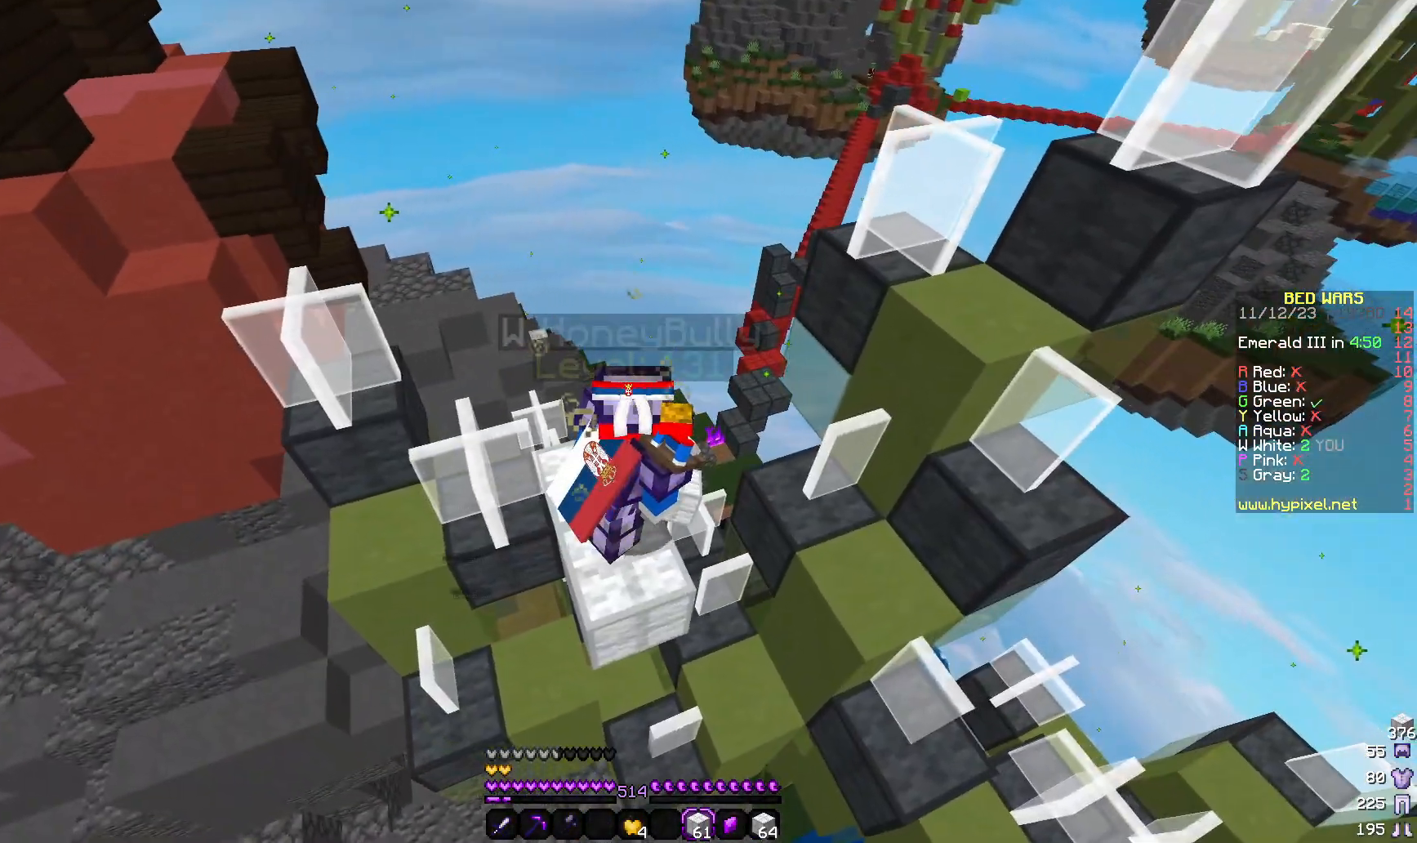
{"keys": [], "mouse": [], "events": [[17, "d", "up"], [233, "s", "down"], [500, "s", "up"]]}
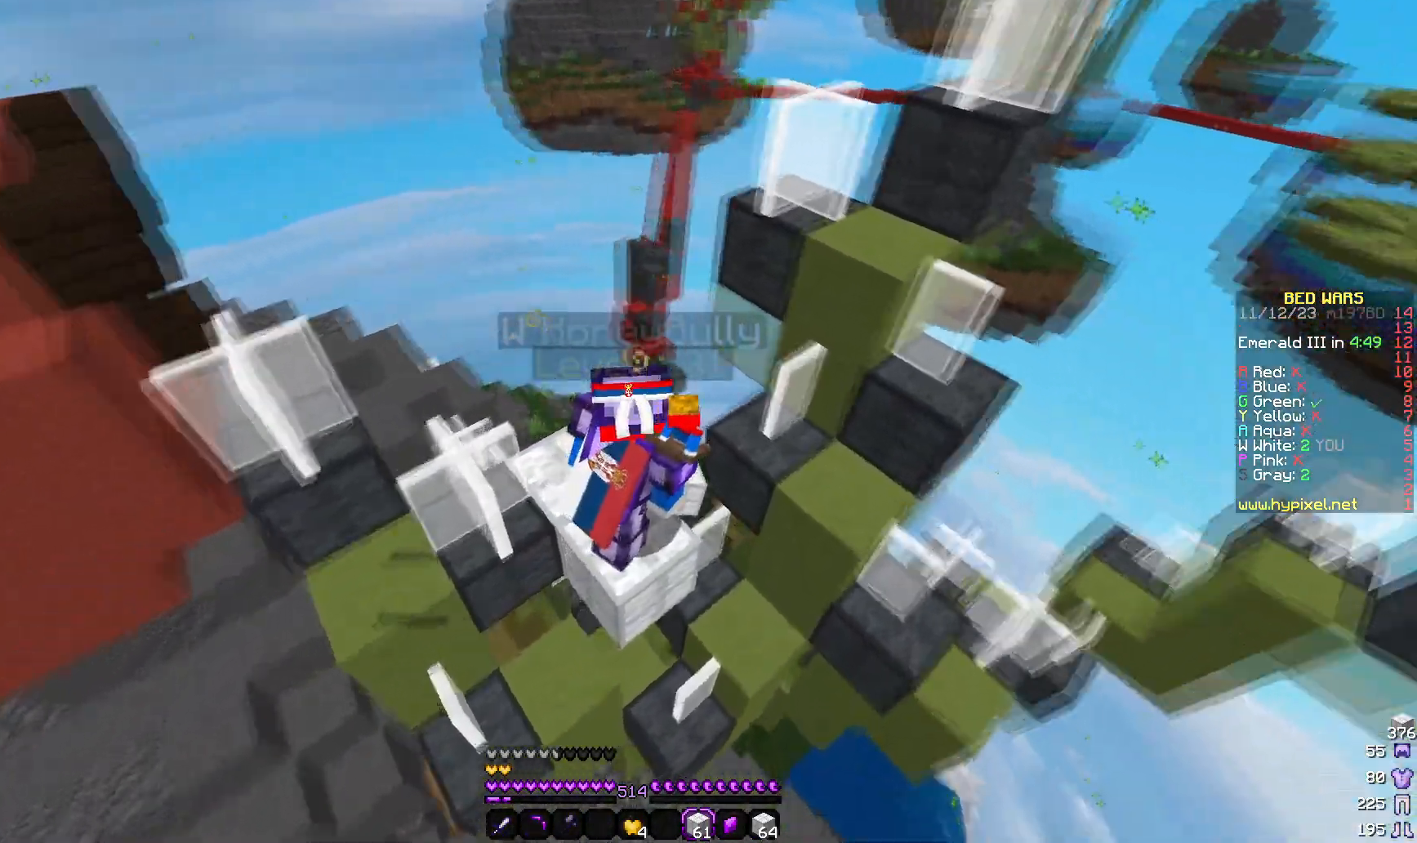
{"keys": [], "mouse": [], "events": []}
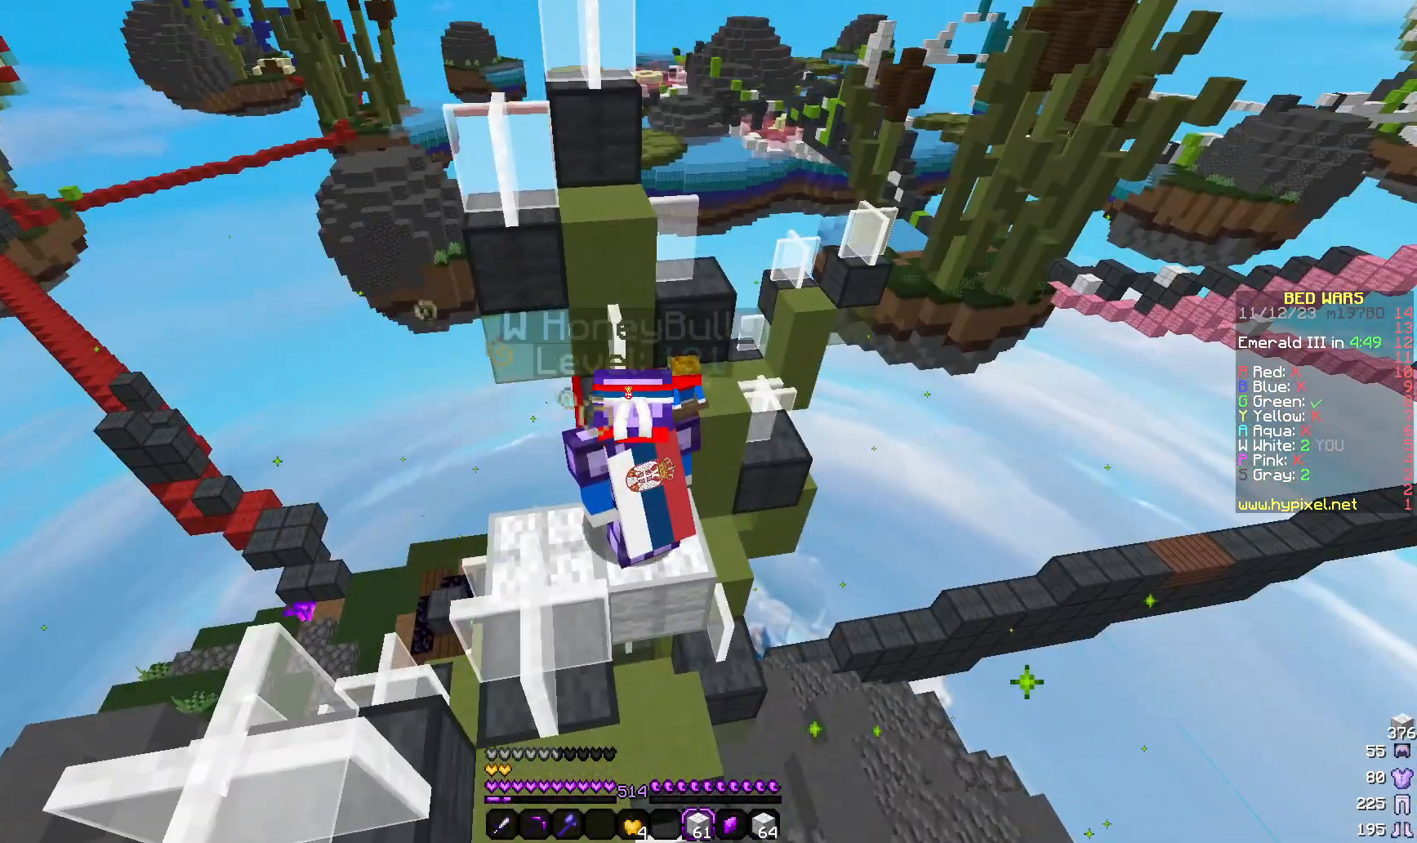
{"keys": [], "mouse": [], "events": []}
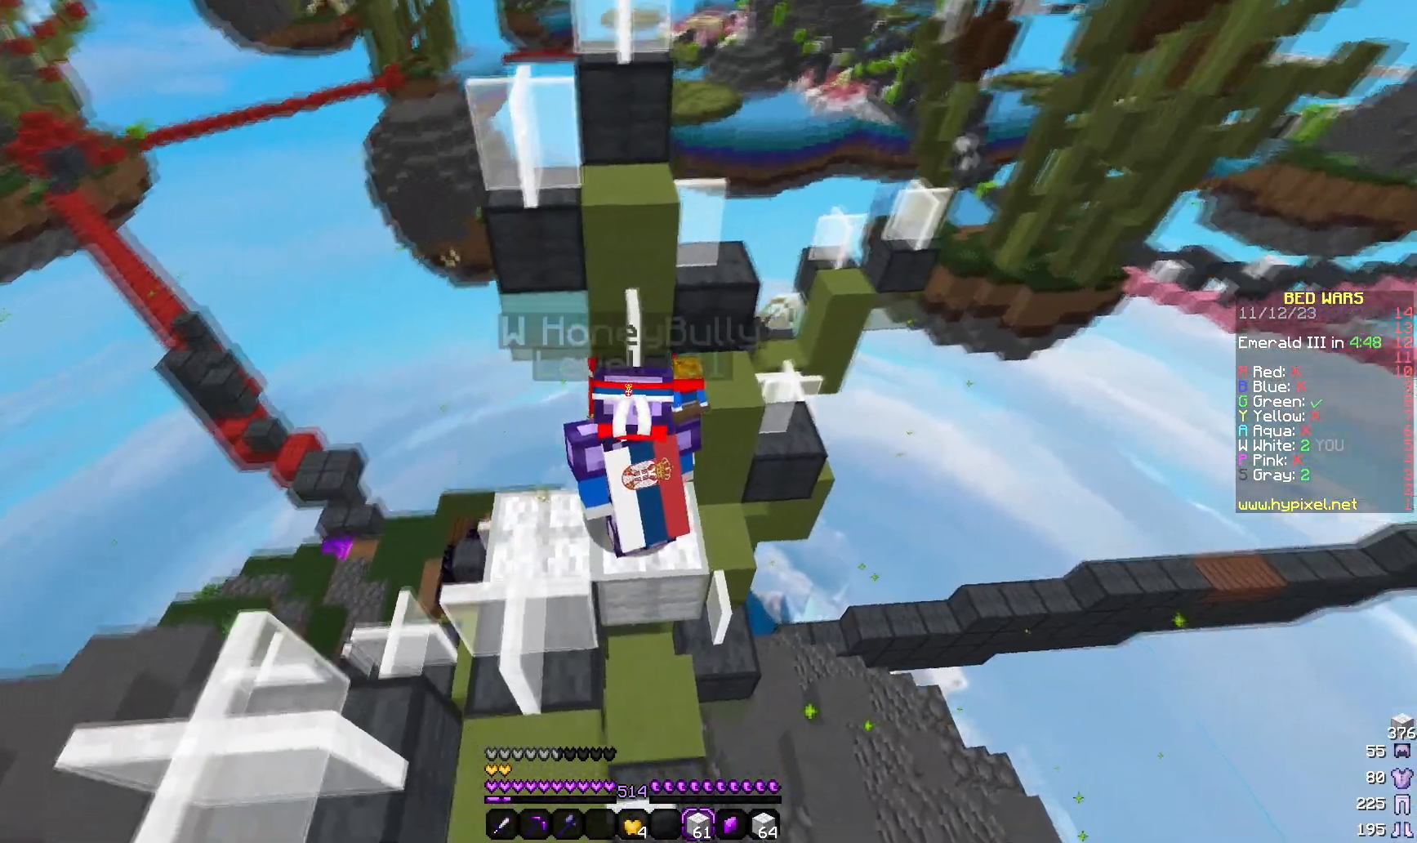
{"keys": ["w"], "mouse": [], "events": [[417, "w", "down"]]}
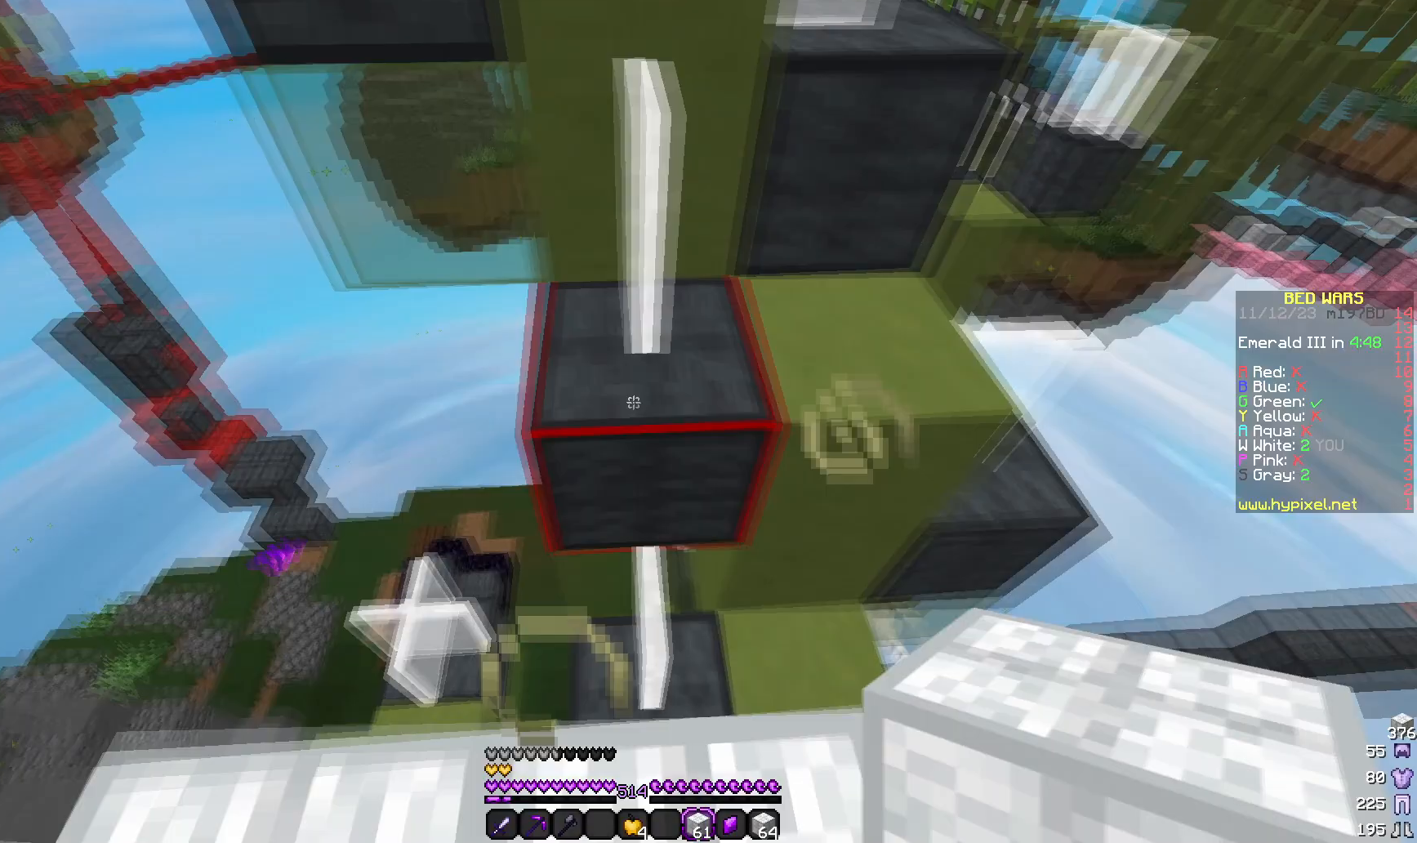
{"keys": ["a", "w"], "mouse": [], "events": [[283, "a", "down"]]}
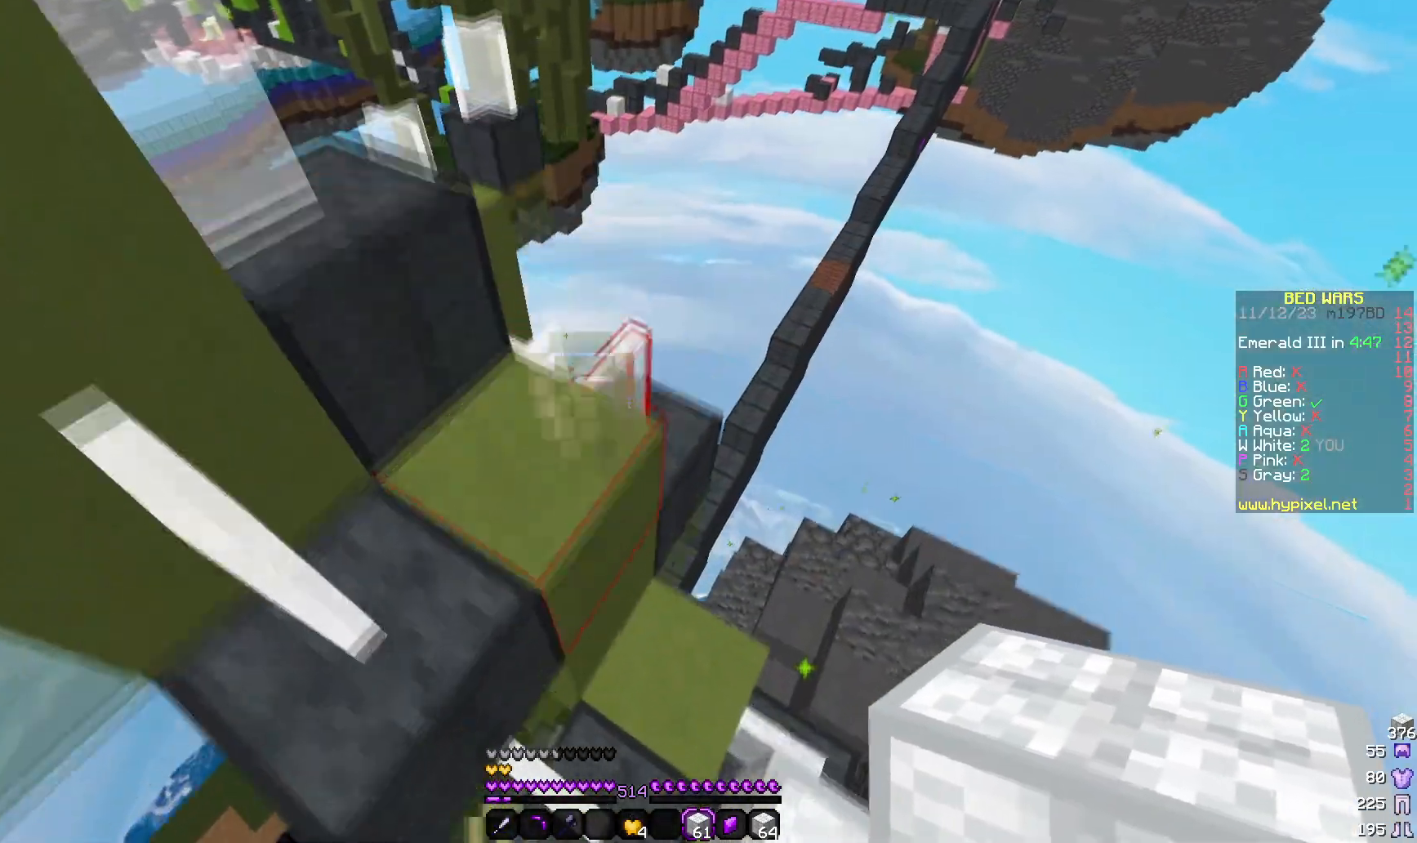
{"keys": ["w"], "mouse": [], "events": [[350, "a", "up"]]}
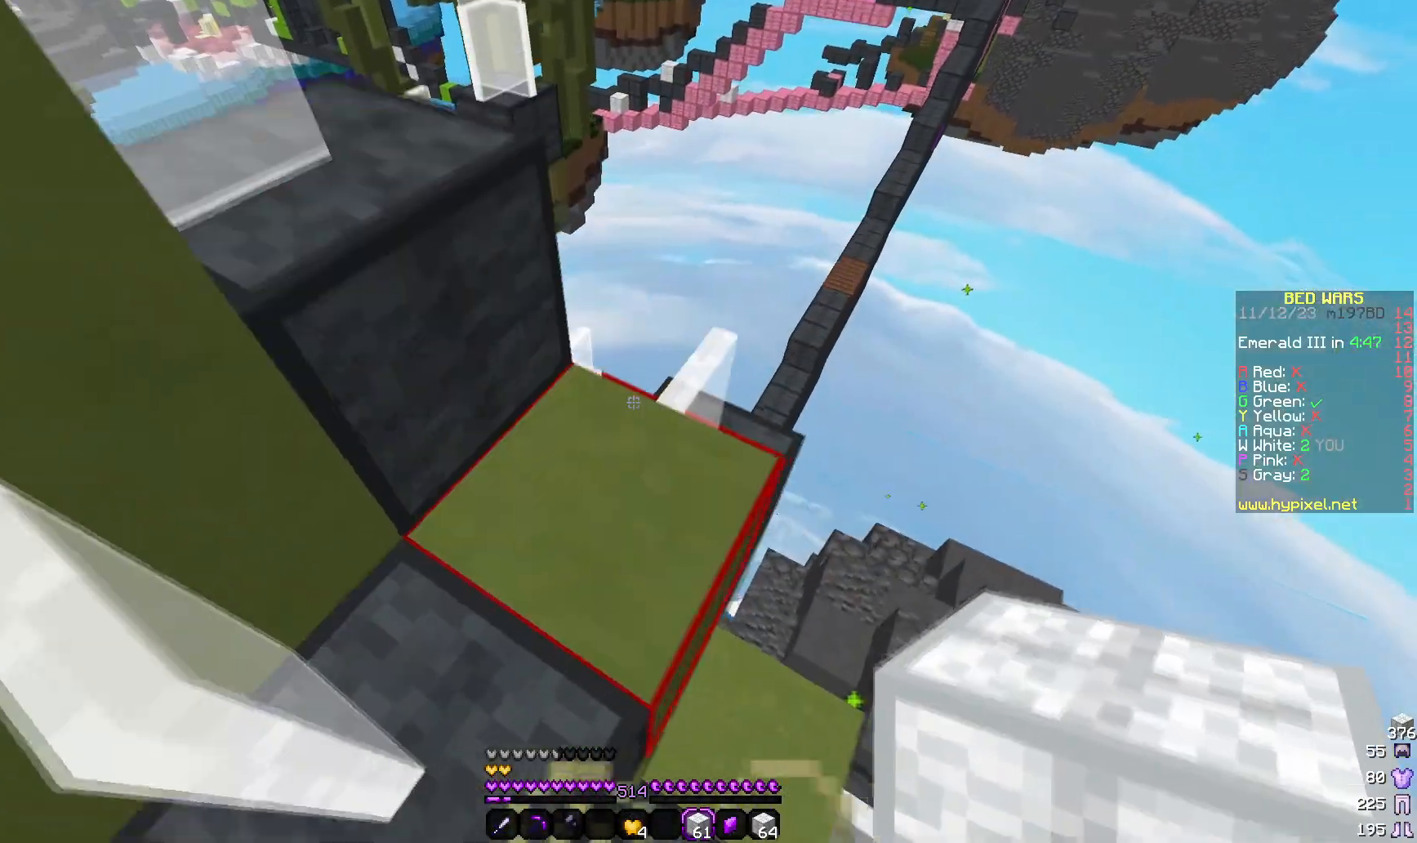
{"keys": ["d", "w"], "mouse": [], "events": [[167, "d", "down"]]}
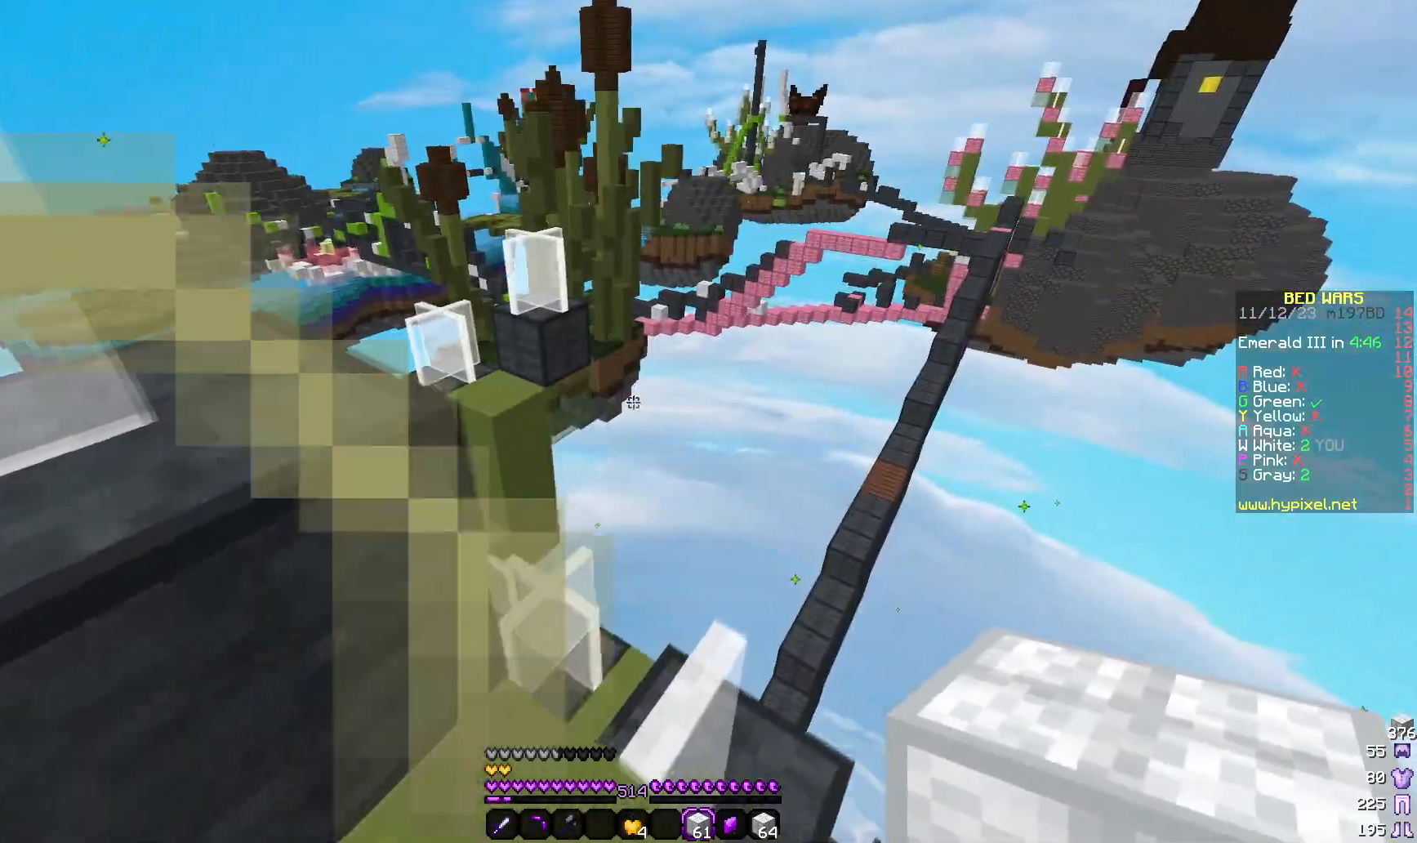
{"keys": ["d", "w"], "mouse": [], "events": [[33, "d", "up"], [300, "d", "down"]]}